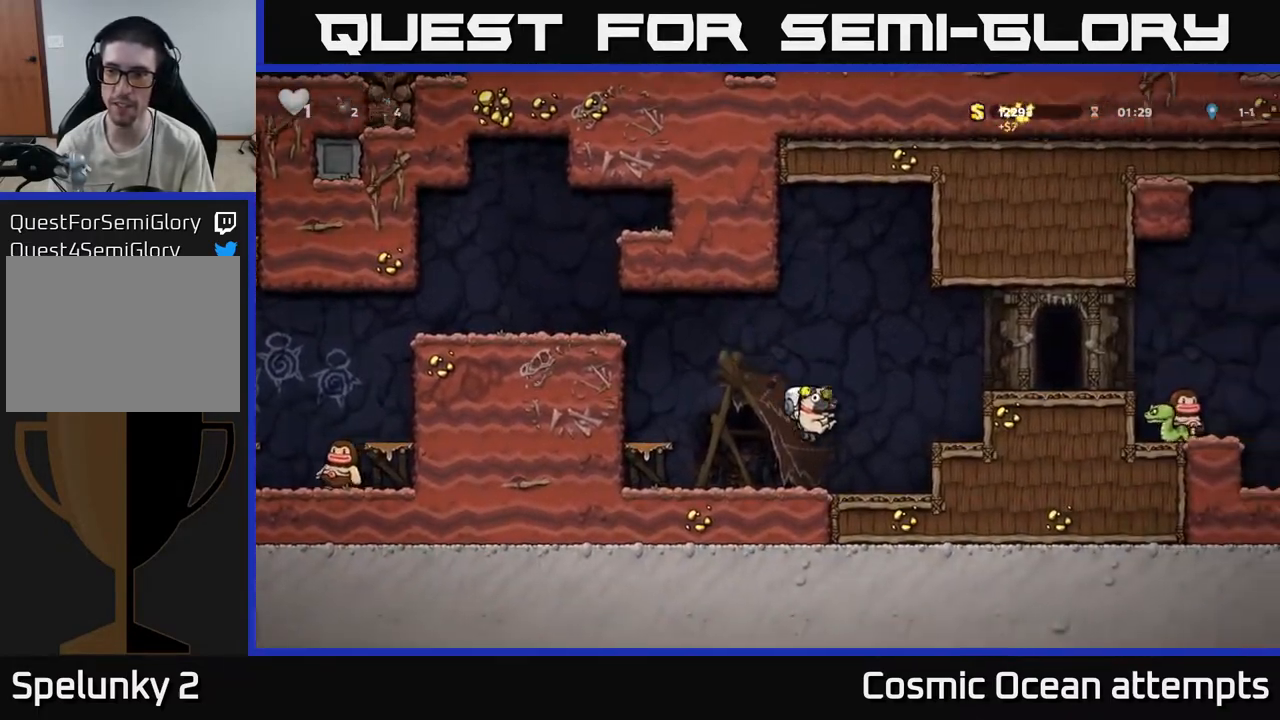
Gameplay with a controller (Xbox layout); each line is a JSON object with the inputs held at the frame after it. "events" lists button and stick changes between this image and that frame as [ms after this image, input, new state], when the widget could be followed in between.
{"buttons": ["A", "DPAD_RIGHT"], "left_stick": "center", "right_stick": "center", "events": [[100, "A", "down"], [233, "A", "up"], [417, "A", "down"]]}
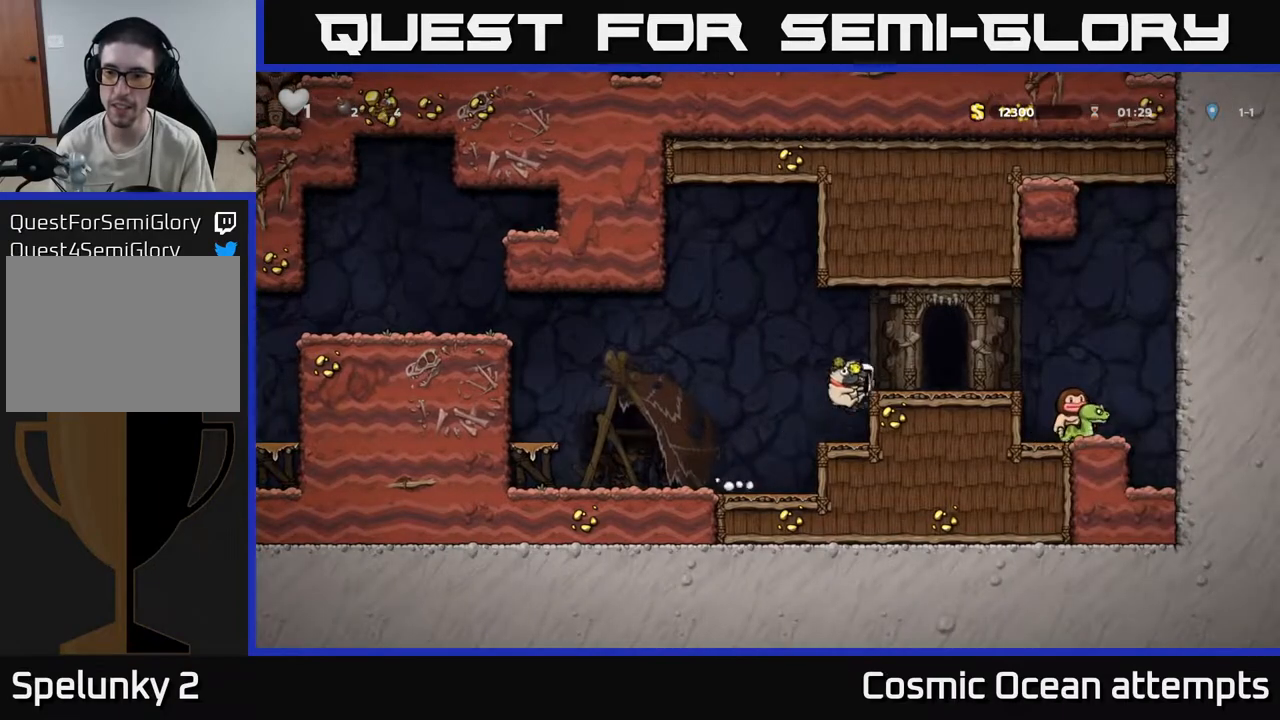
{"buttons": ["A", "DPAD_LEFT"], "left_stick": "center", "right_stick": "center", "events": [[33, "A", "up"], [233, "DPAD_RIGHT", "up"], [267, "DPAD_LEFT", "down"], [500, "A", "down"]]}
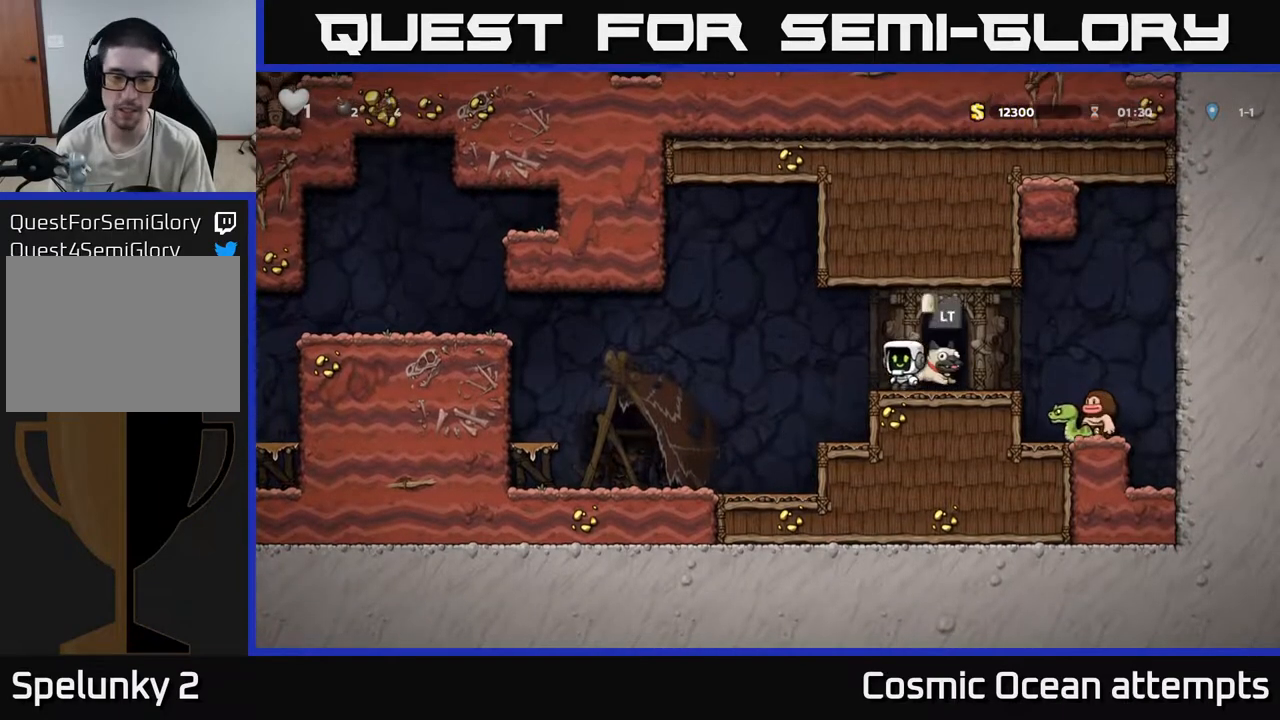
{"buttons": ["DPAD_LEFT"], "left_stick": "center", "right_stick": "center", "events": [[167, "A", "up"]]}
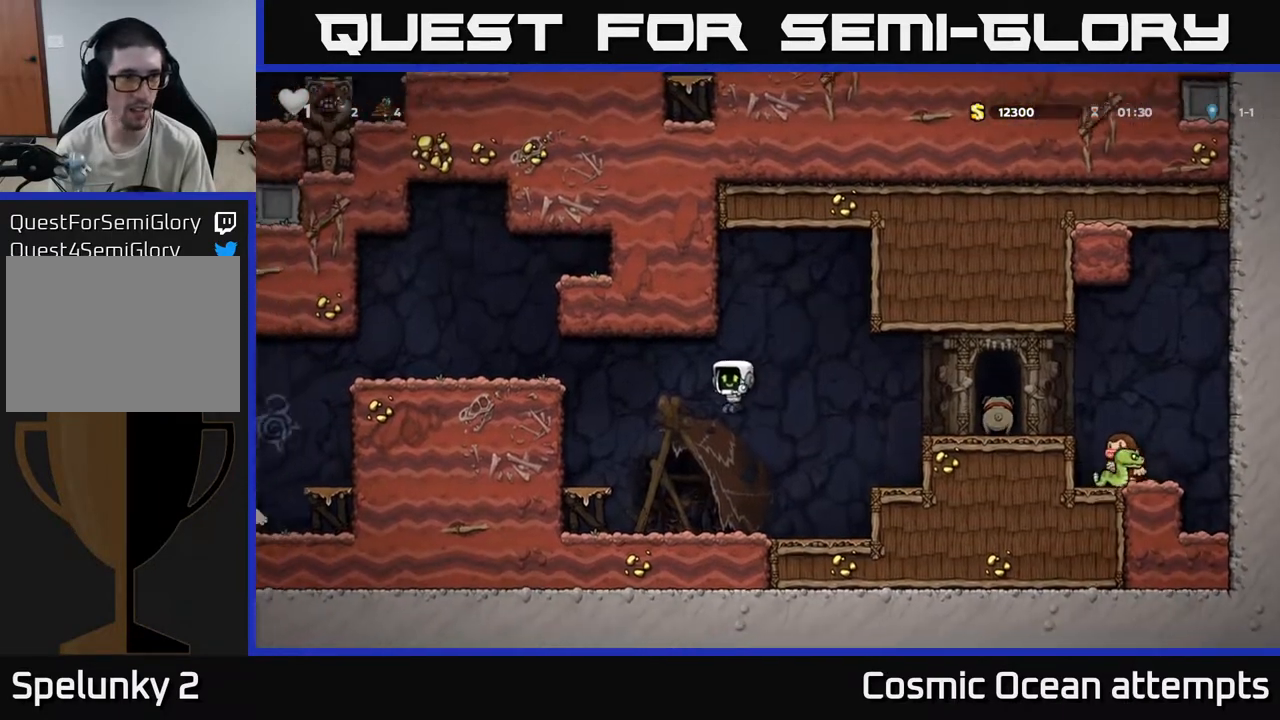
{"buttons": [], "left_stick": "center", "right_stick": "center", "events": [[133, "DPAD_LEFT", "up"], [267, "A", "down"], [267, "DPAD_LEFT", "down"], [400, "A", "up"], [467, "DPAD_LEFT", "up"]]}
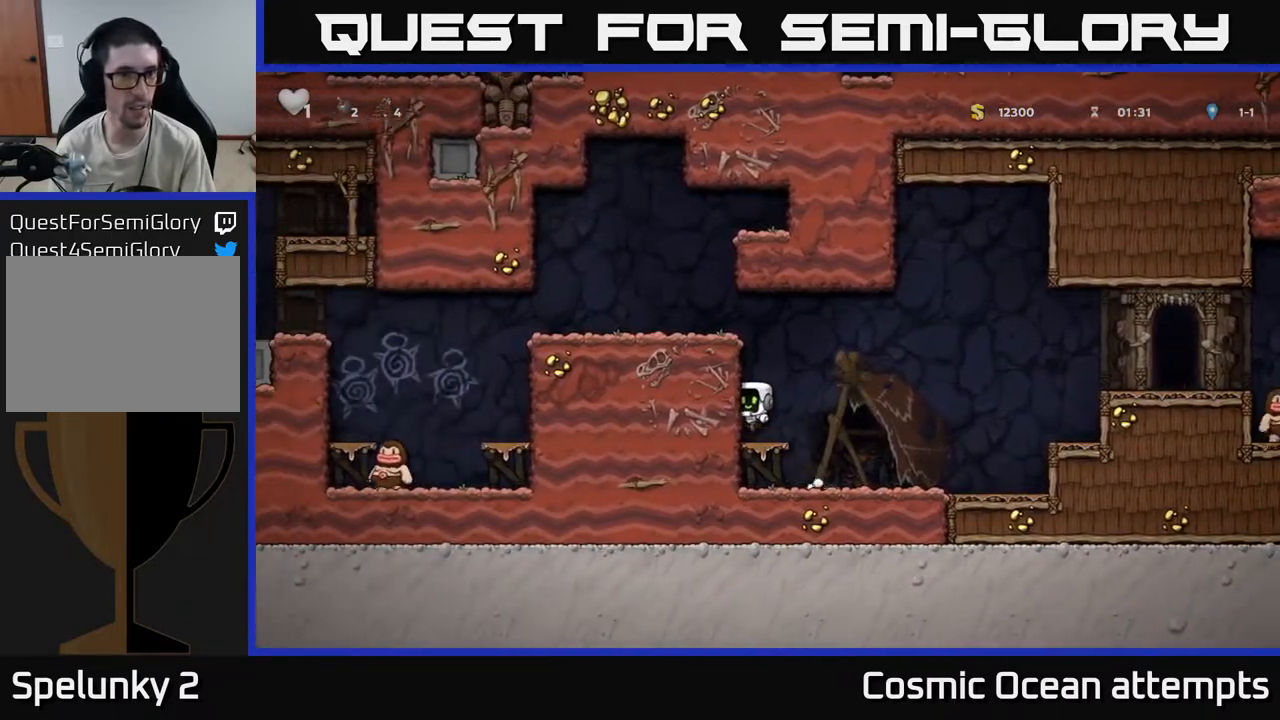
{"buttons": ["DPAD_LEFT"], "left_stick": "center", "right_stick": "center", "events": [[67, "DPAD_LEFT", "down"], [167, "A", "down"], [350, "A", "up"]]}
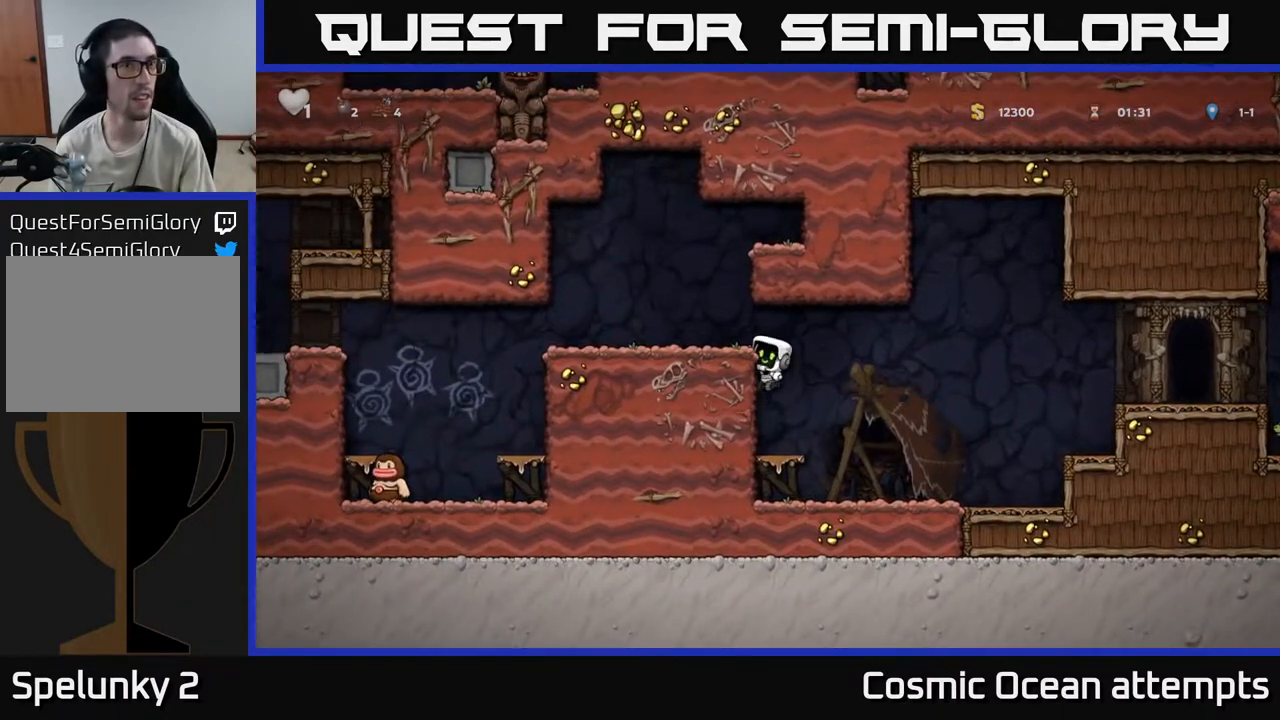
{"buttons": ["DPAD_LEFT"], "left_stick": "center", "right_stick": "center", "events": [[83, "A", "down"], [200, "A", "up"]]}
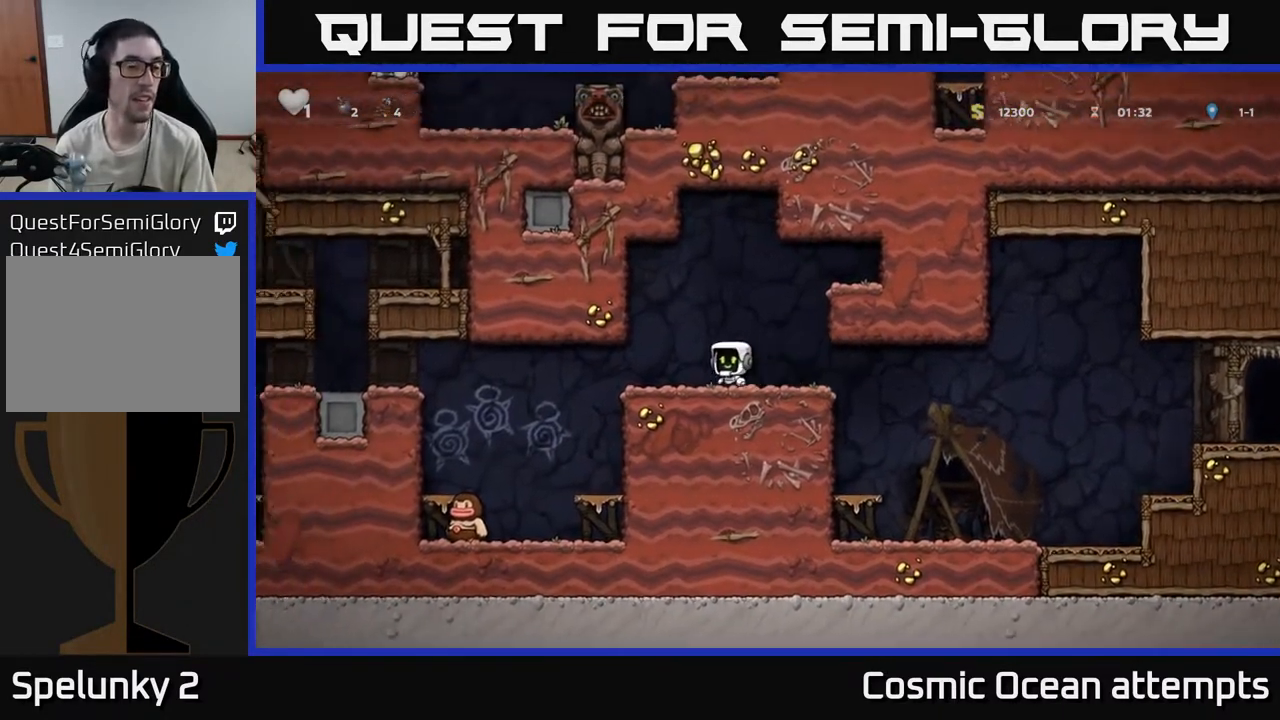
{"buttons": ["DPAD_LEFT"], "left_stick": "center", "right_stick": "center", "events": []}
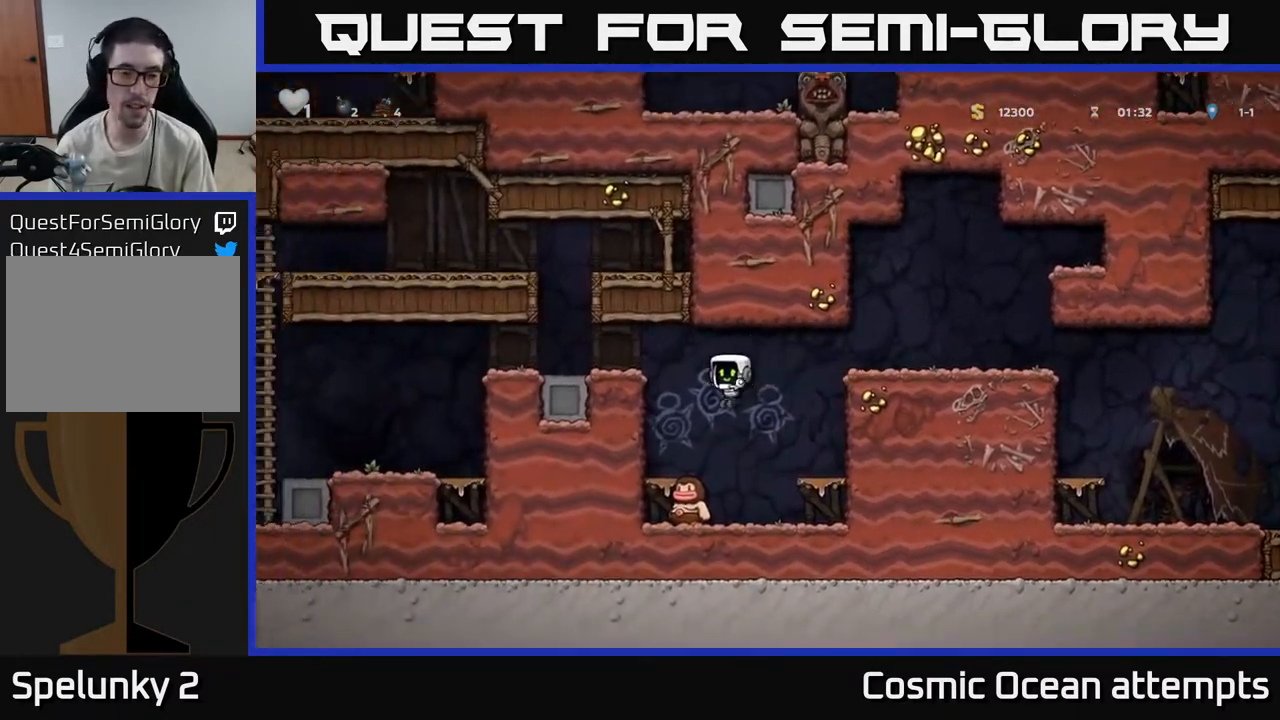
{"buttons": ["A", "DPAD_LEFT"], "left_stick": "center", "right_stick": "center", "events": [[100, "DPAD_LEFT", "up"], [200, "A", "down"], [267, "DPAD_LEFT", "down"], [317, "A", "up"], [483, "A", "down"]]}
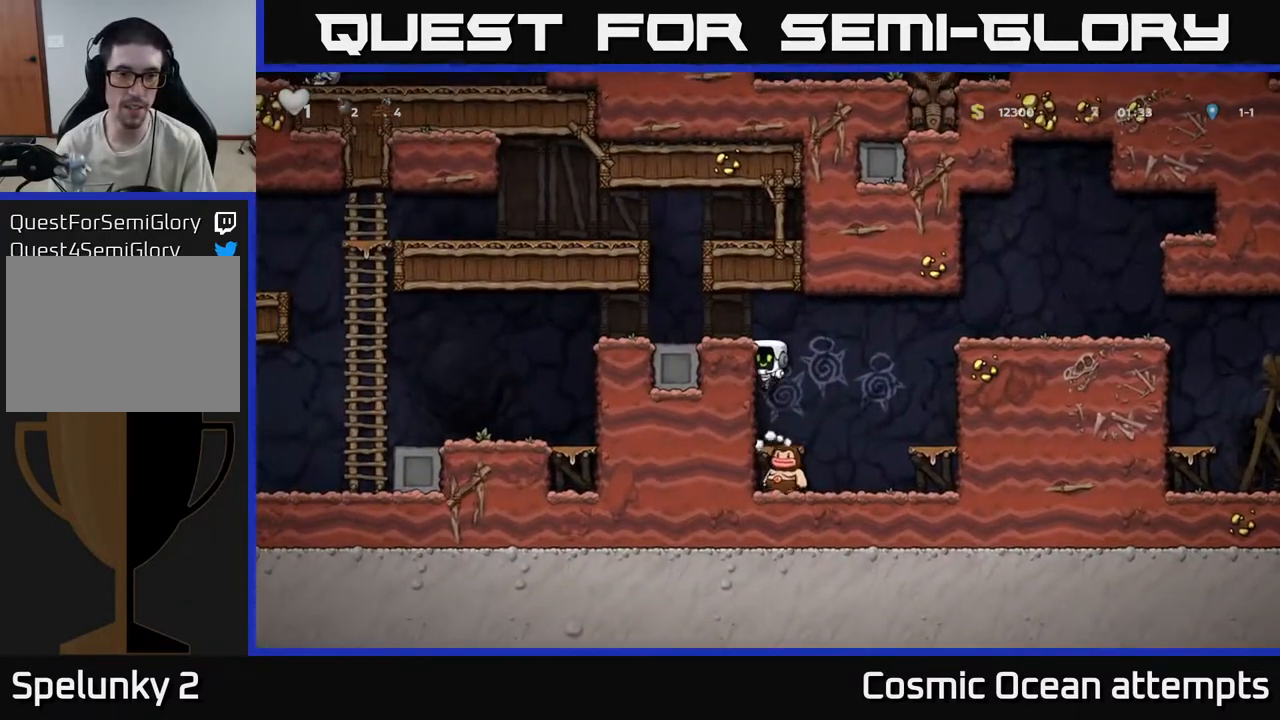
{"buttons": ["A", "DPAD_LEFT"], "left_stick": "center", "right_stick": "center", "events": [[100, "A", "up"], [383, "A", "down"]]}
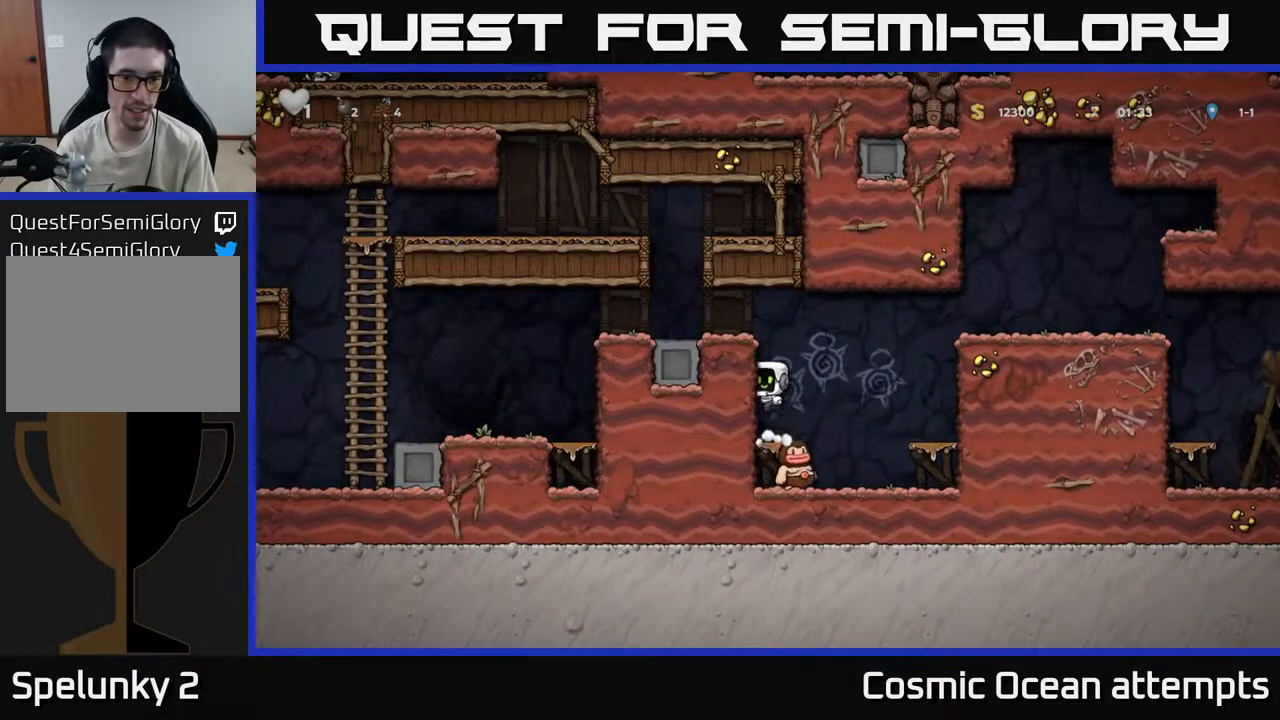
{"buttons": ["DPAD_LEFT"], "left_stick": "center", "right_stick": "center", "events": [[50, "A", "up"], [283, "A", "down"], [400, "A", "up"]]}
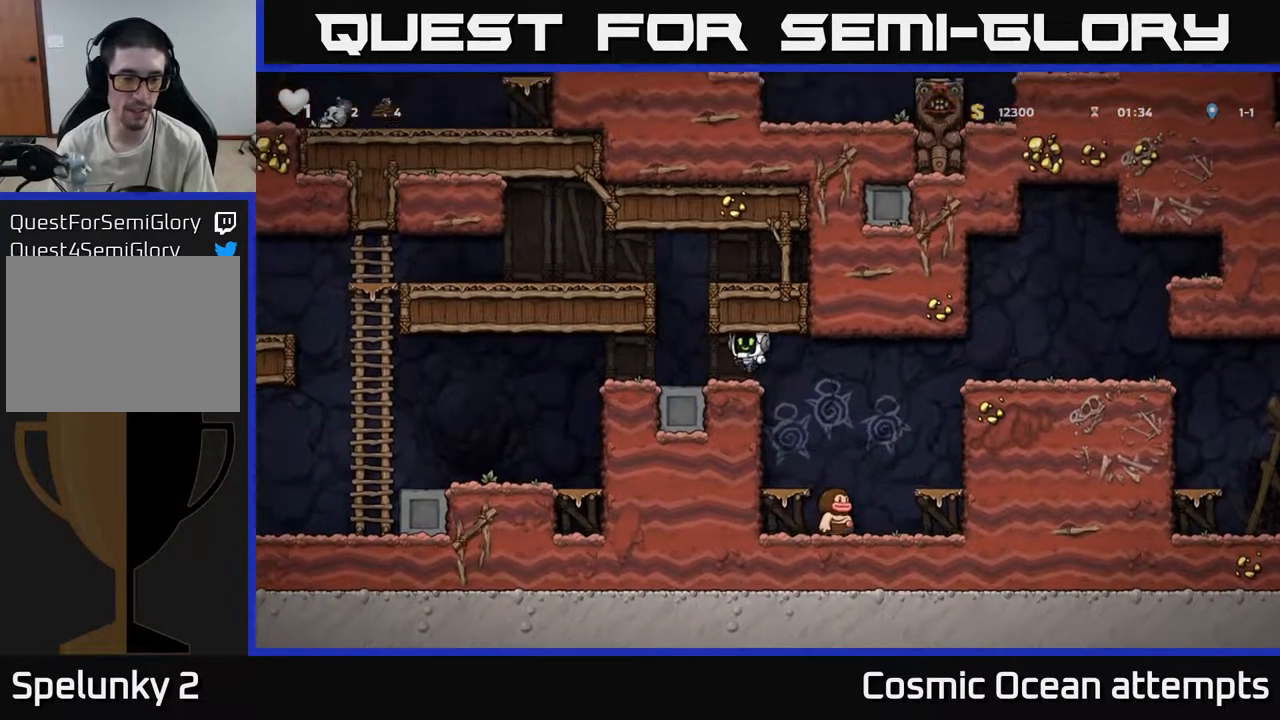
{"buttons": [], "left_stick": "center", "right_stick": "center", "events": [[417, "DPAD_LEFT", "up"]]}
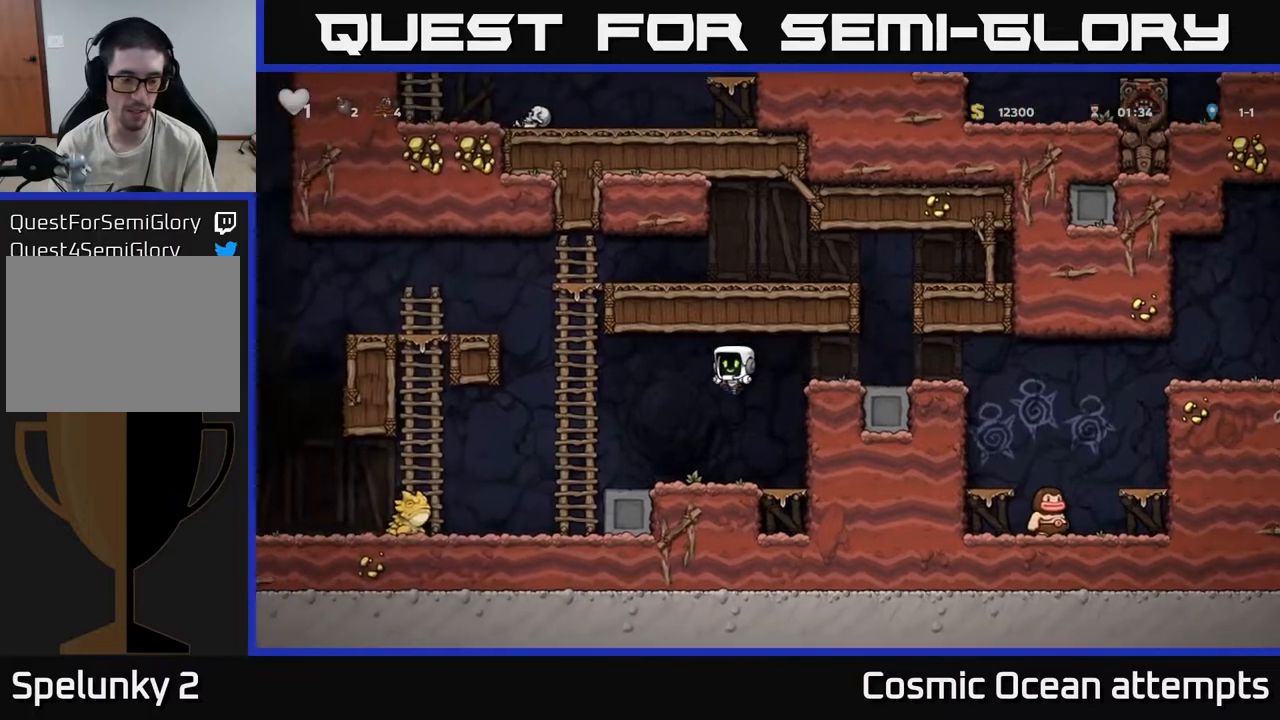
{"buttons": ["DPAD_UP"], "left_stick": "center", "right_stick": "center", "events": [[50, "DPAD_LEFT", "down"], [283, "A", "down"], [283, "DPAD_UP", "down"], [317, "DPAD_LEFT", "up"], [483, "A", "up"]]}
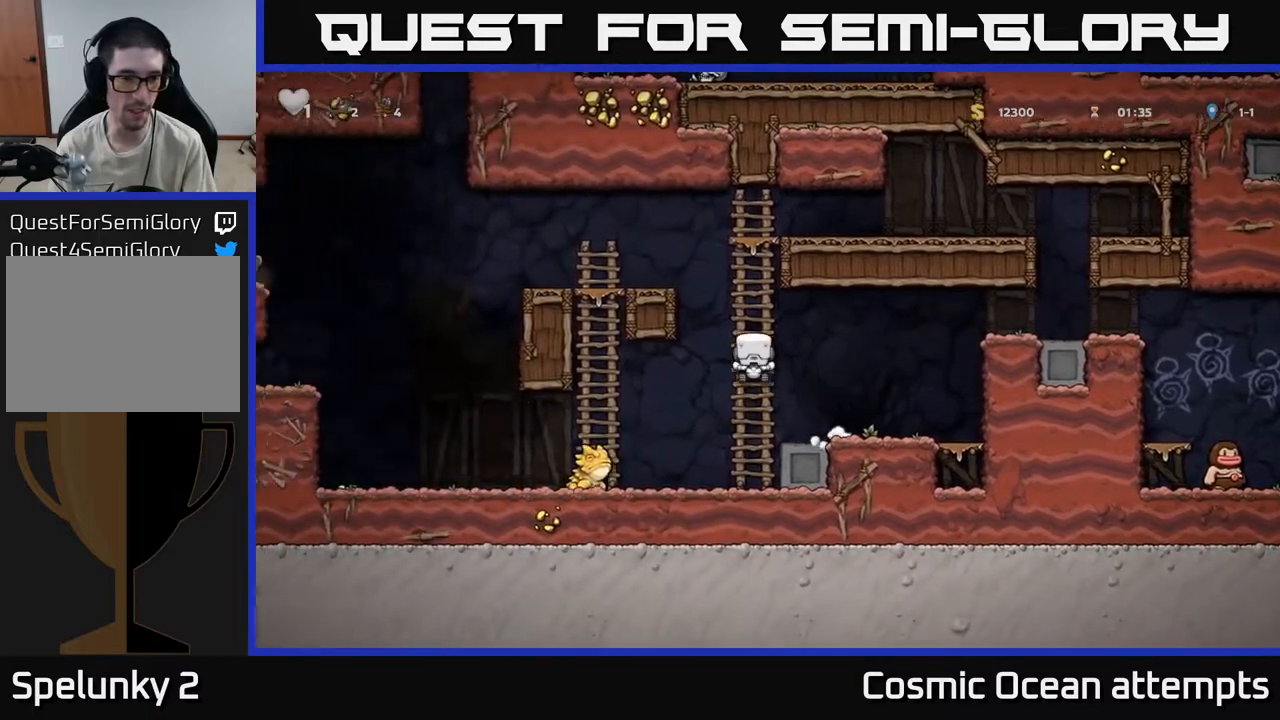
{"buttons": ["DPAD_LEFT"], "left_stick": "center", "right_stick": "center", "events": [[17, "DPAD_LEFT", "down"], [50, "DPAD_UP", "up"], [133, "A", "down"], [433, "A", "up"]]}
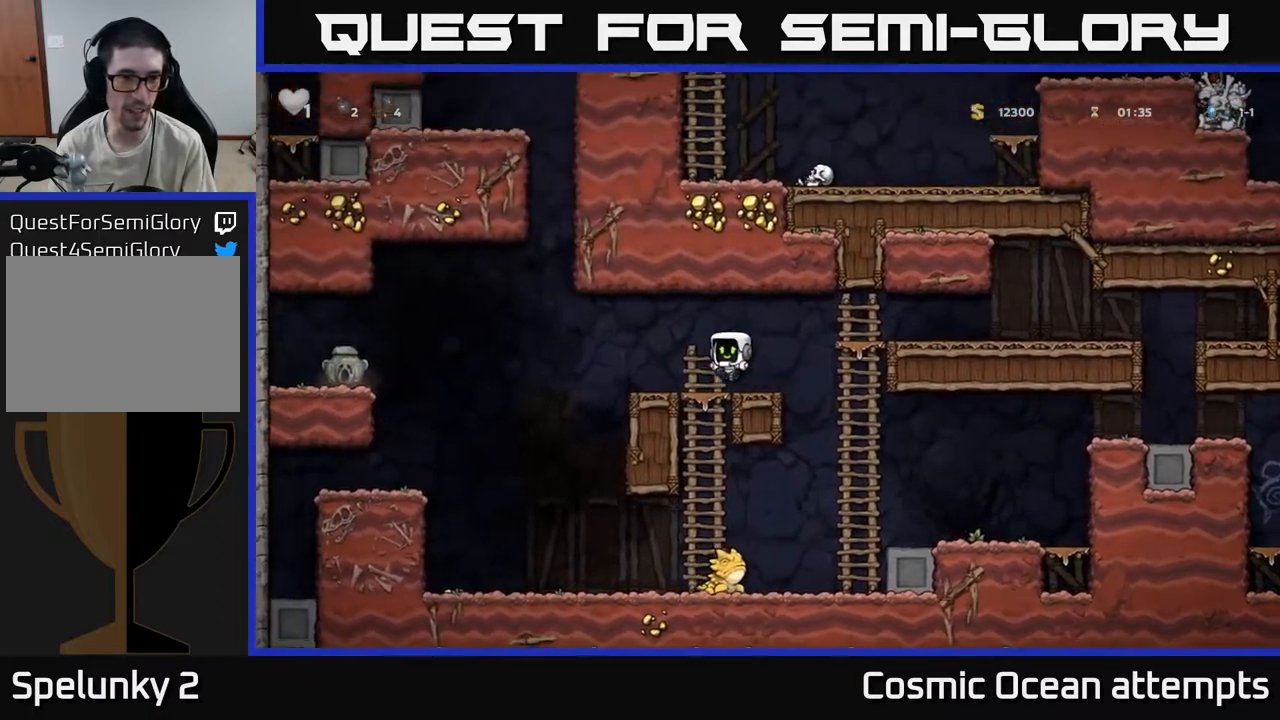
{"buttons": ["A", "X", "DPAD_LEFT"], "left_stick": "center", "right_stick": "center", "events": [[267, "A", "down"], [417, "X", "down"]]}
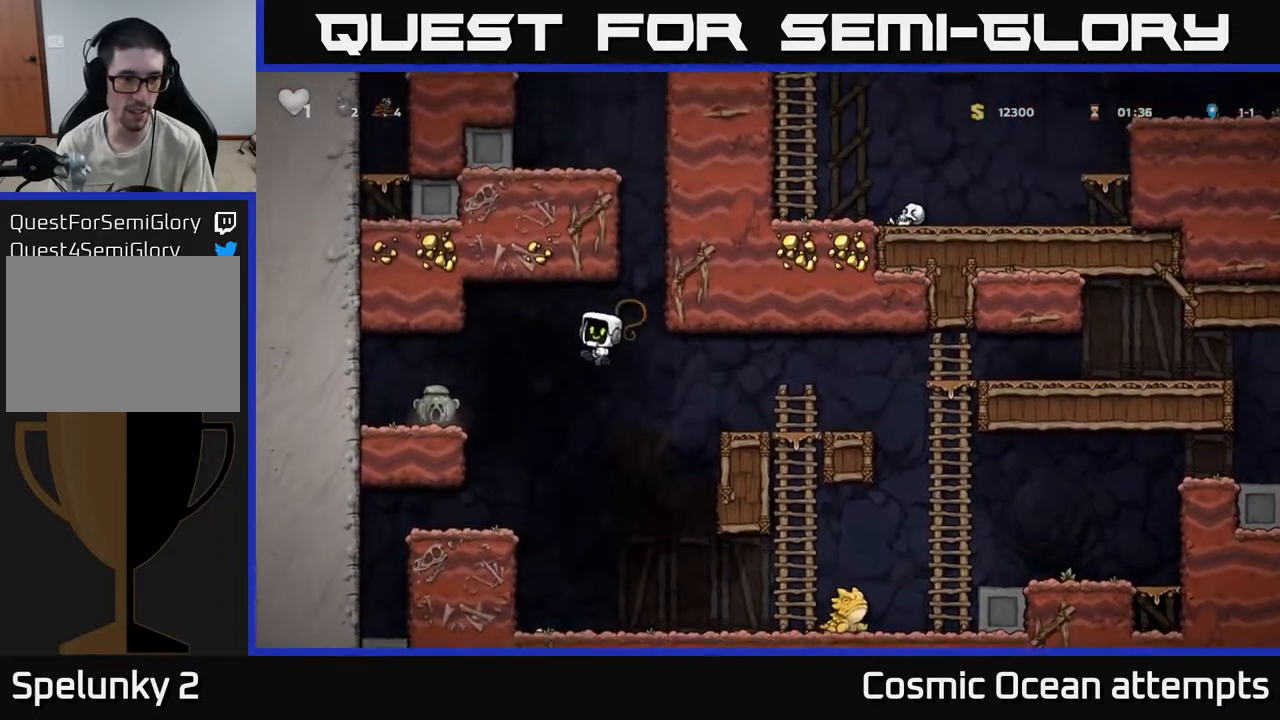
{"buttons": [], "left_stick": "center", "right_stick": "center", "events": [[50, "X", "up"], [117, "A", "up"], [133, "A", "down"], [150, "A", "up"], [467, "DPAD_LEFT", "up"]]}
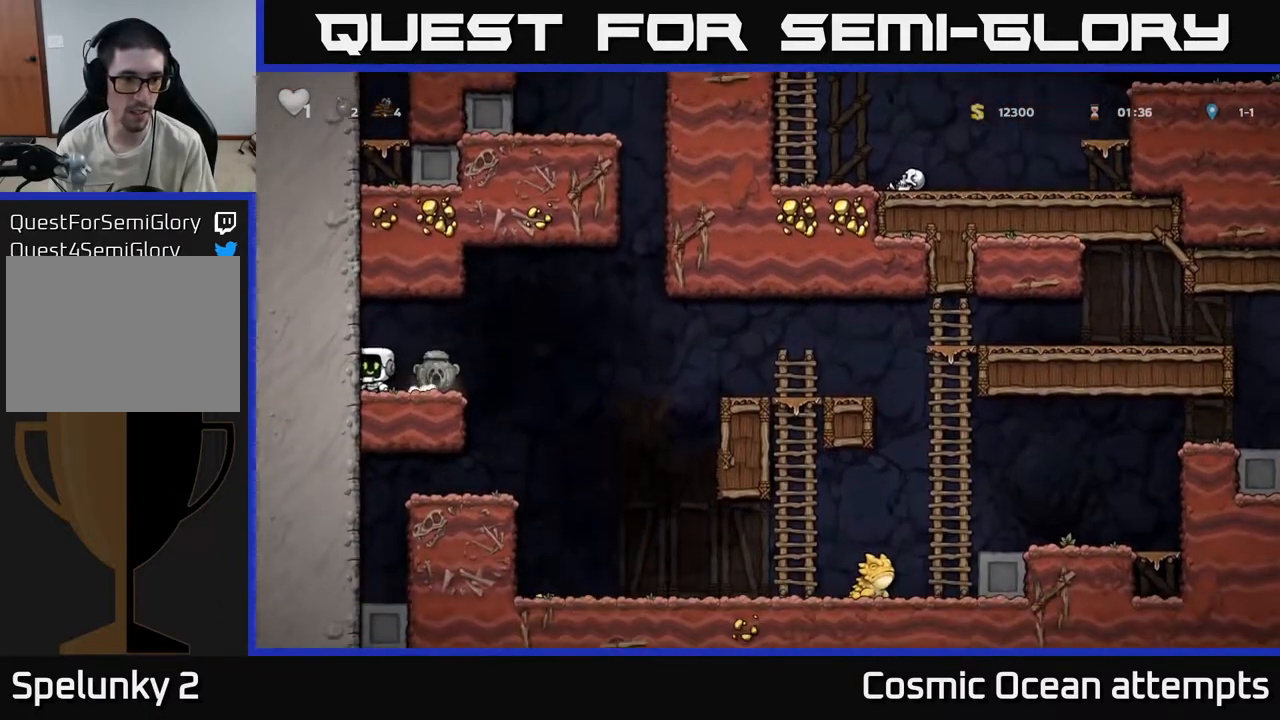
{"buttons": [], "left_stick": "center", "right_stick": "center", "events": [[33, "DPAD_RIGHT", "down"], [83, "X", "down"], [100, "DPAD_RIGHT", "up"], [150, "X", "up"]]}
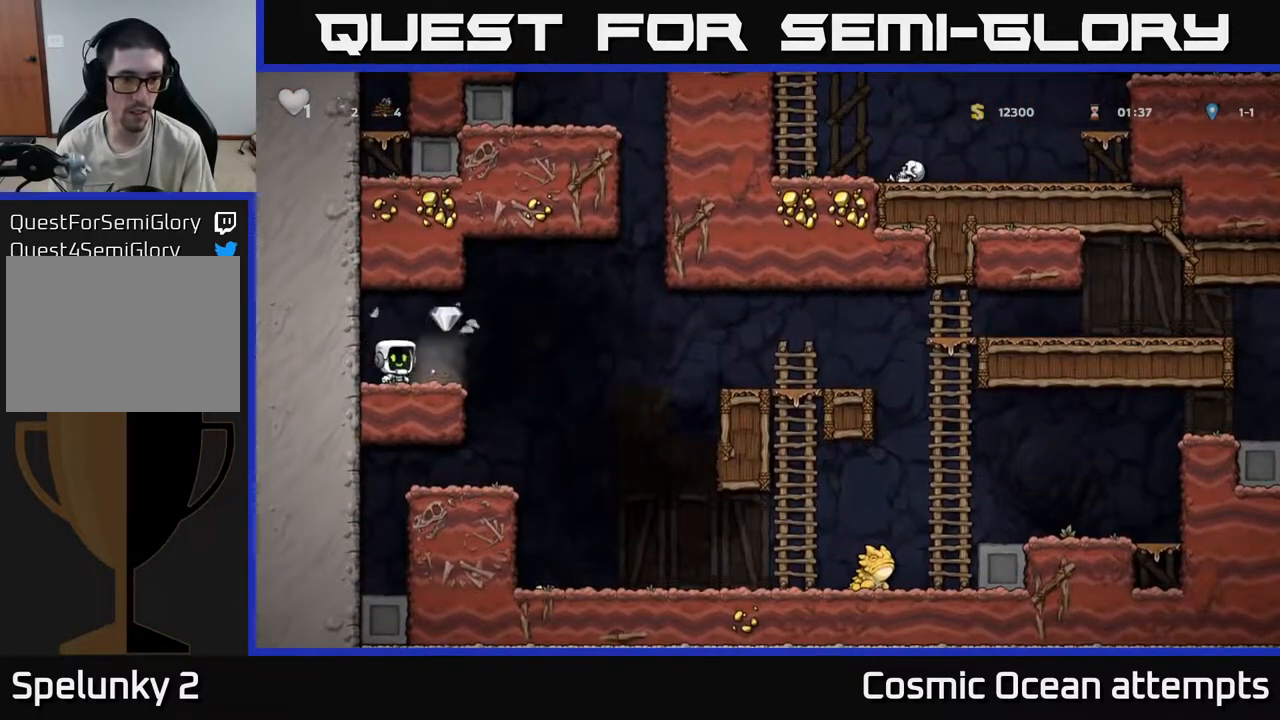
{"buttons": ["DPAD_RIGHT"], "left_stick": "center", "right_stick": "center", "events": [[33, "DPAD_RIGHT", "down"], [300, "A", "down"], [467, "A", "up"]]}
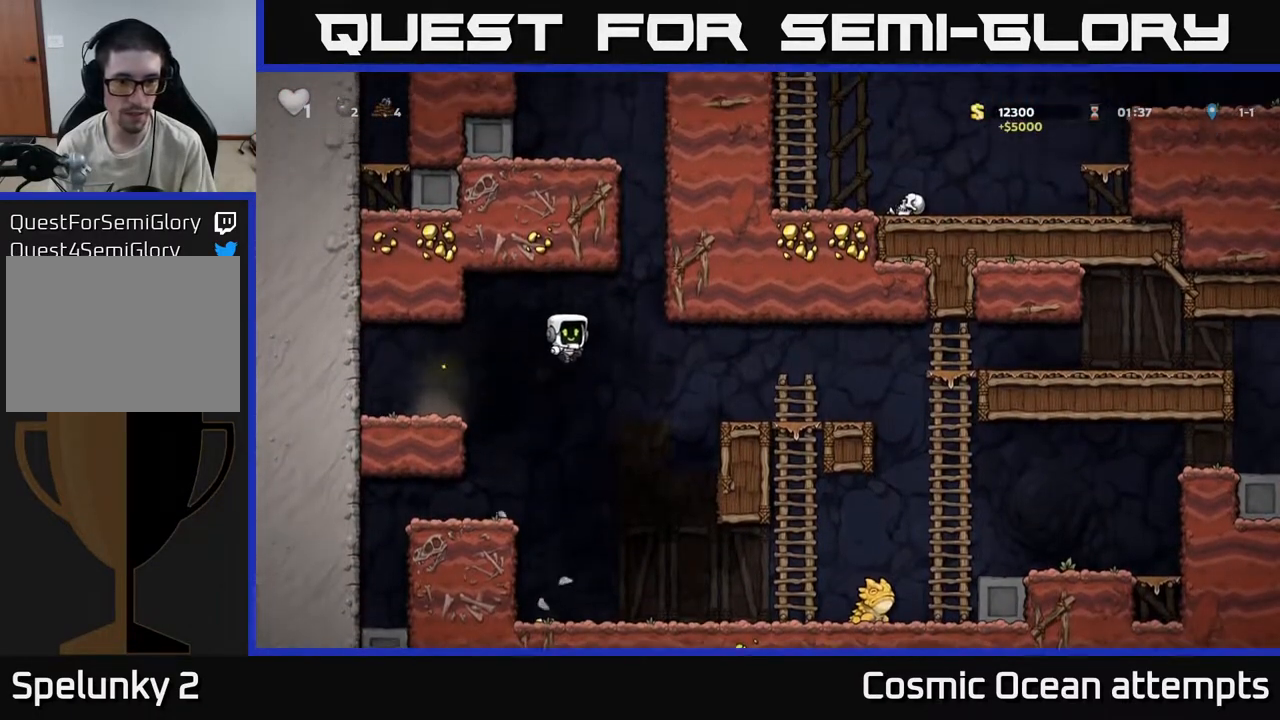
{"buttons": ["DPAD_RIGHT"], "left_stick": "center", "right_stick": "center", "events": []}
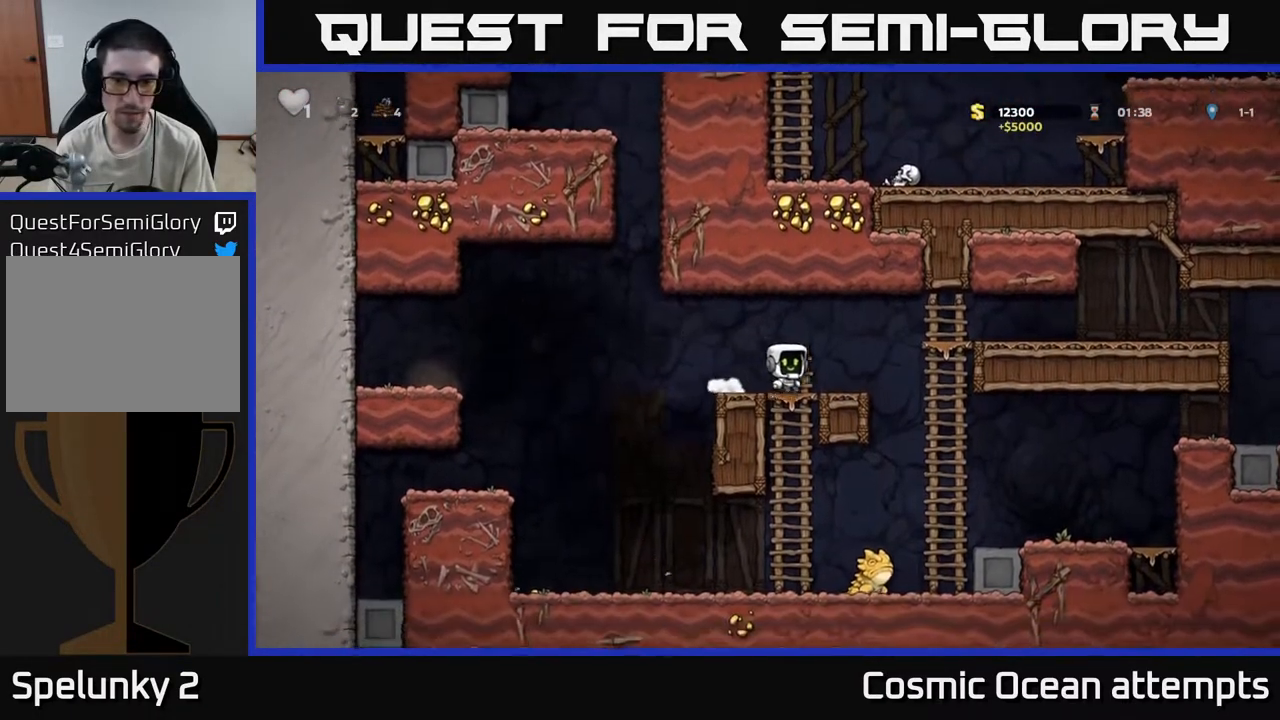
{"buttons": ["DPAD_RIGHT"], "left_stick": "center", "right_stick": "center", "events": []}
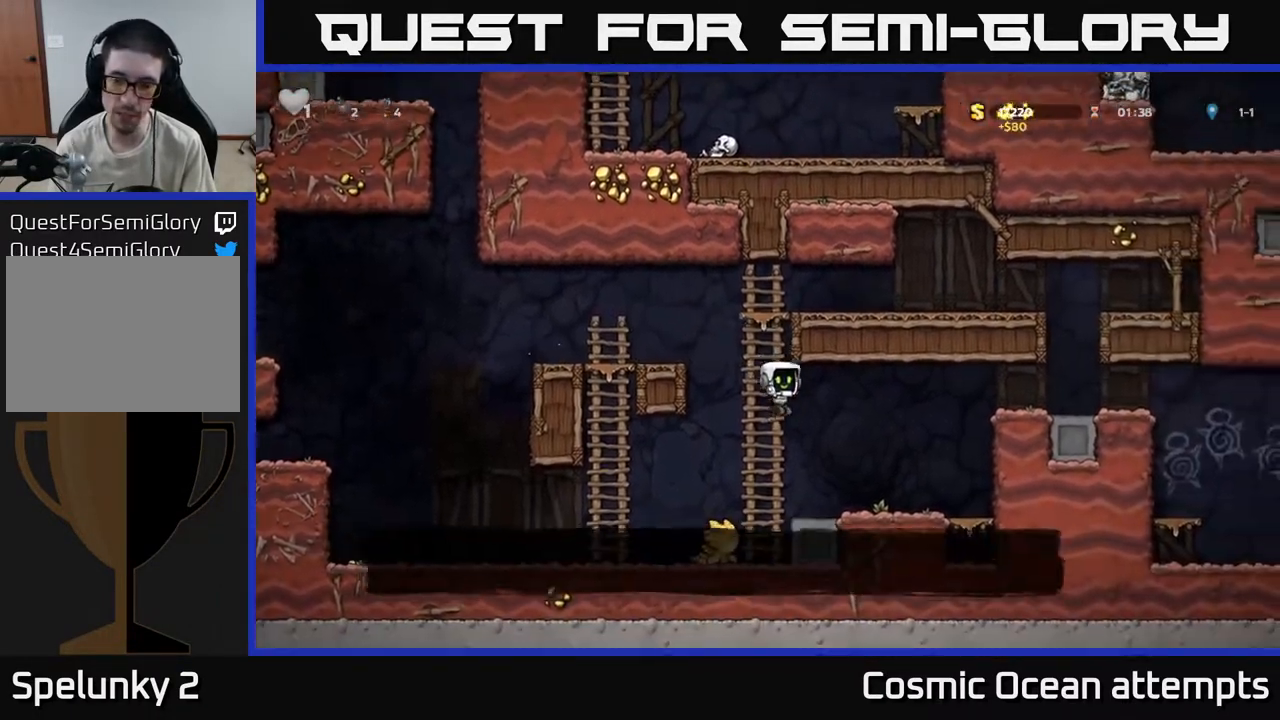
{"buttons": ["DPAD_RIGHT"], "left_stick": "center", "right_stick": "center", "events": [[233, "A", "down"], [383, "A", "up"]]}
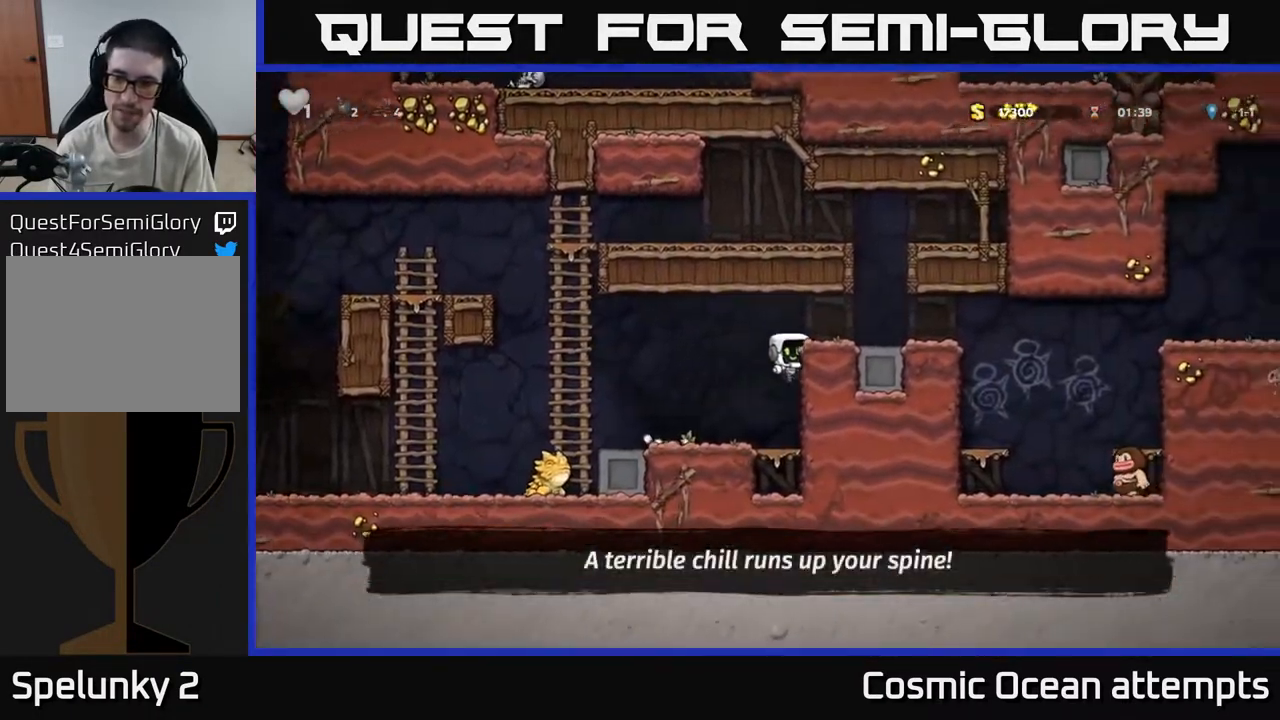
{"buttons": ["DPAD_RIGHT"], "left_stick": "center", "right_stick": "center", "events": [[67, "A", "down"], [183, "A", "up"]]}
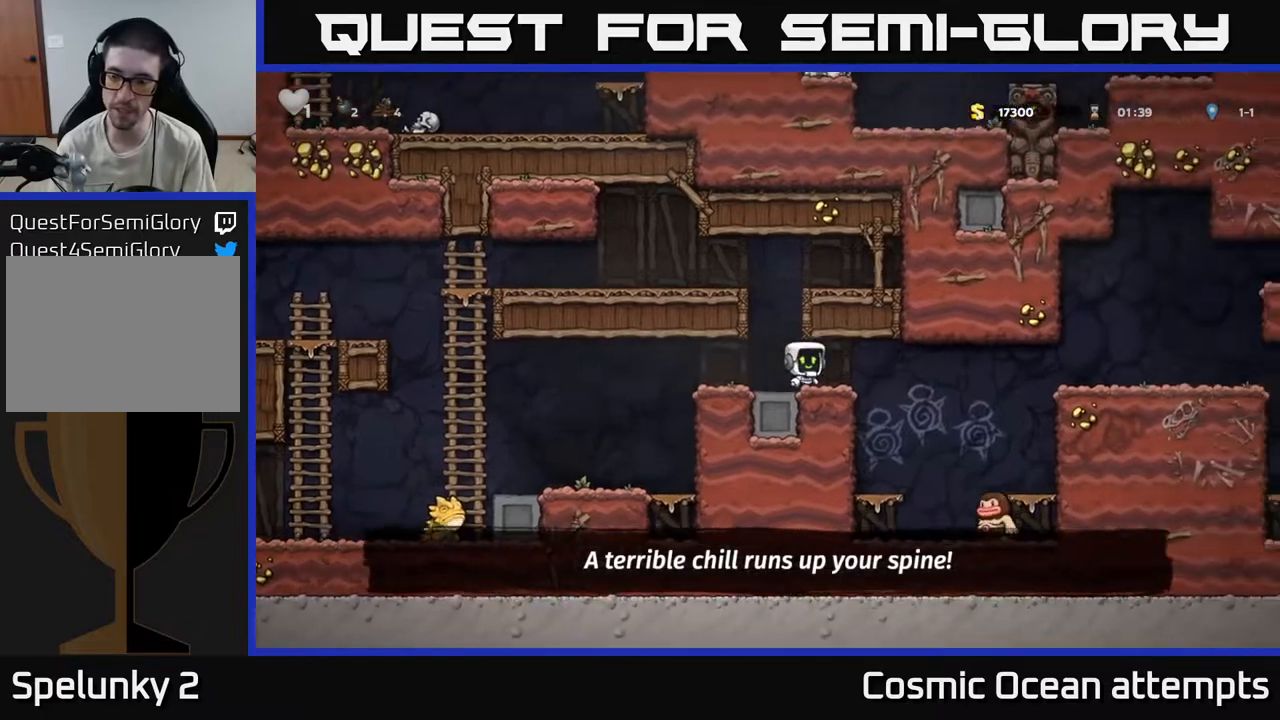
{"buttons": ["A", "DPAD_RIGHT"], "left_stick": "center", "right_stick": "center", "events": [[233, "DPAD_RIGHT", "up"], [433, "DPAD_RIGHT", "down"], [450, "A", "down"]]}
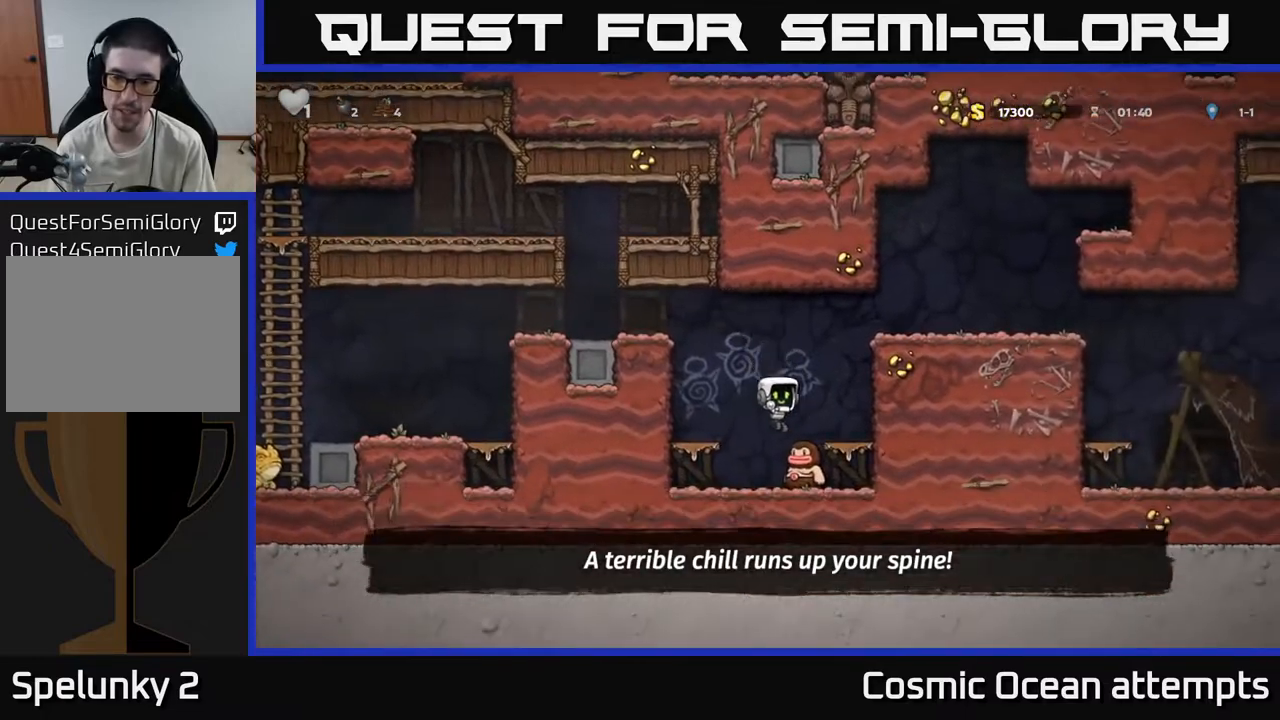
{"buttons": ["DPAD_RIGHT"], "left_stick": "center", "right_stick": "center", "events": [[267, "A", "up"]]}
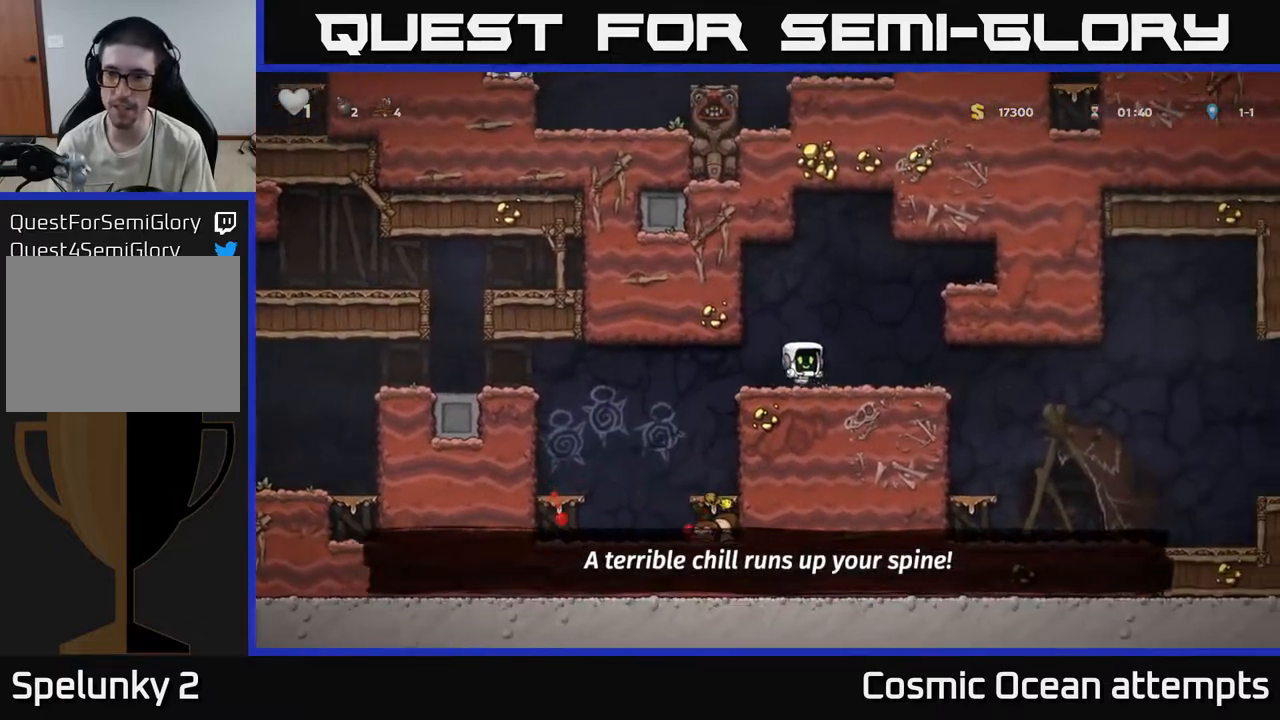
{"buttons": ["DPAD_RIGHT"], "left_stick": "center", "right_stick": "center", "events": [[67, "A", "down"], [200, "A", "up"]]}
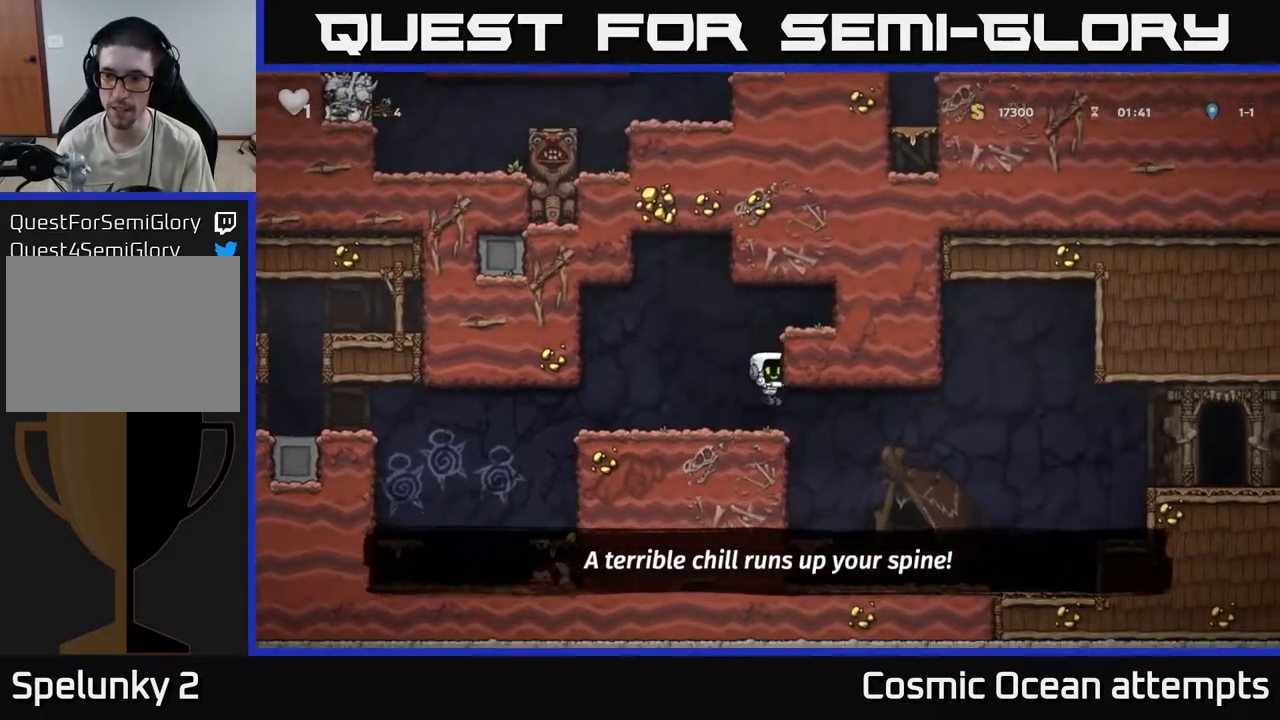
{"buttons": ["DPAD_RIGHT"], "left_stick": "center", "right_stick": "center", "events": []}
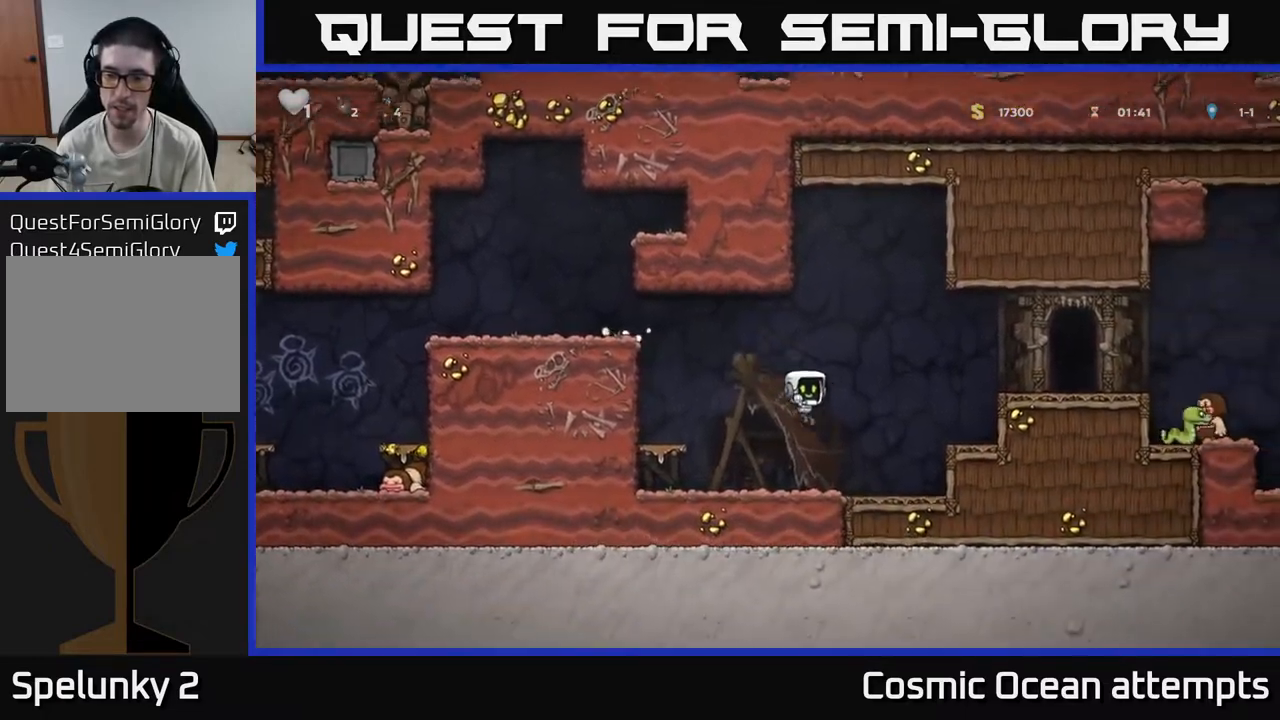
{"buttons": ["A", "DPAD_RIGHT"], "left_stick": "center", "right_stick": "center", "events": [[50, "DPAD_RIGHT", "up"], [150, "A", "down"], [183, "DPAD_RIGHT", "down"], [333, "A", "up"], [483, "A", "down"]]}
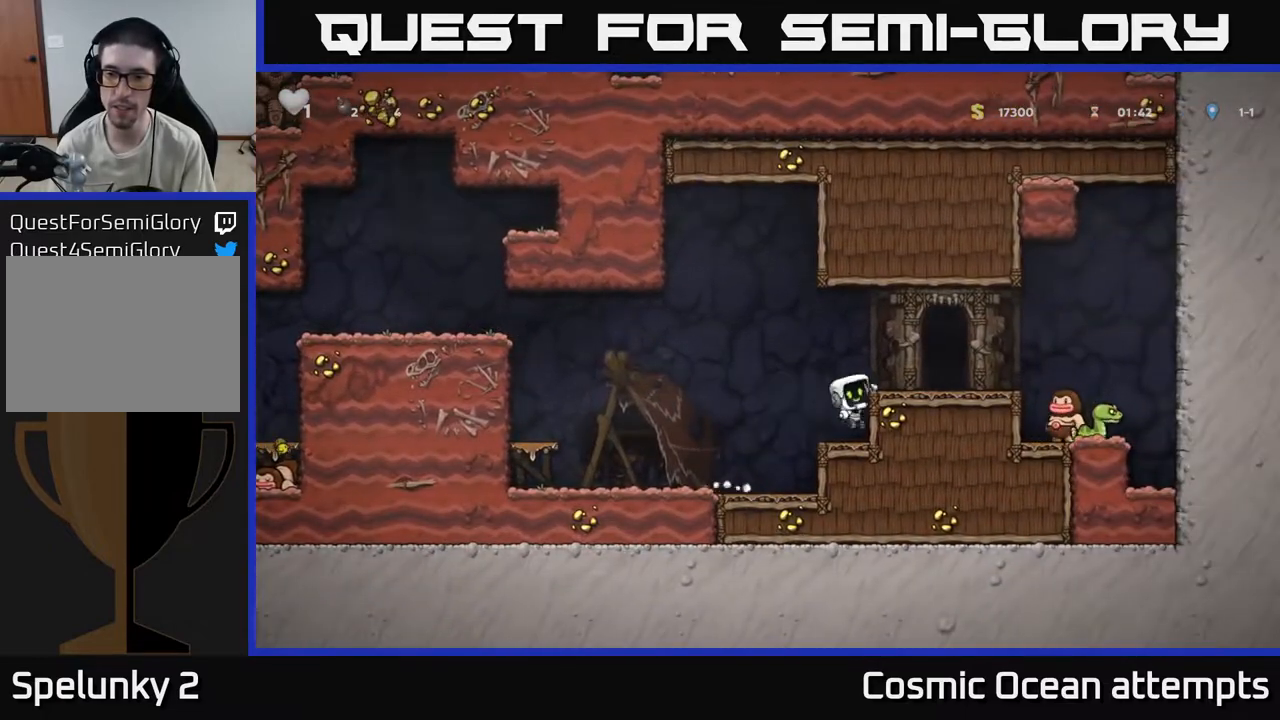
{"buttons": [], "left_stick": "center", "right_stick": "center", "events": [[117, "A", "up"], [267, "DPAD_RIGHT", "up"], [417, "L2", "down"], [483, "L2", "up"]]}
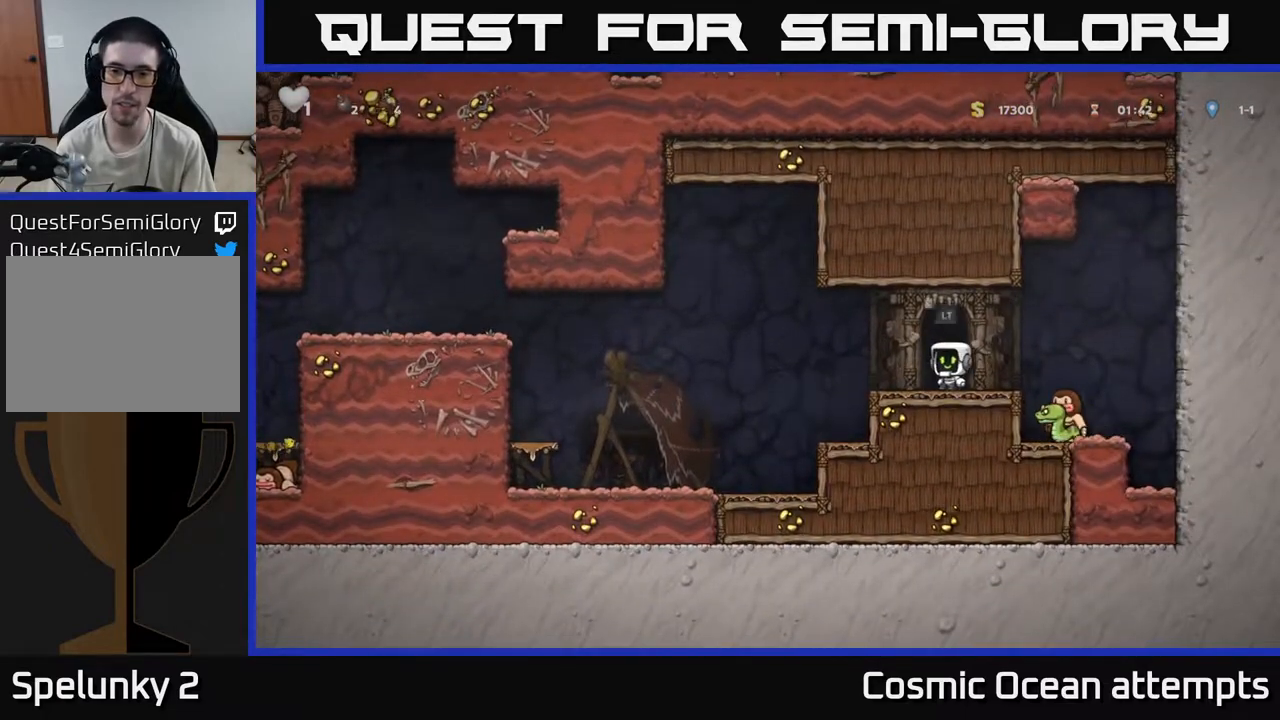
{"buttons": [], "left_stick": "center", "right_stick": "center", "events": []}
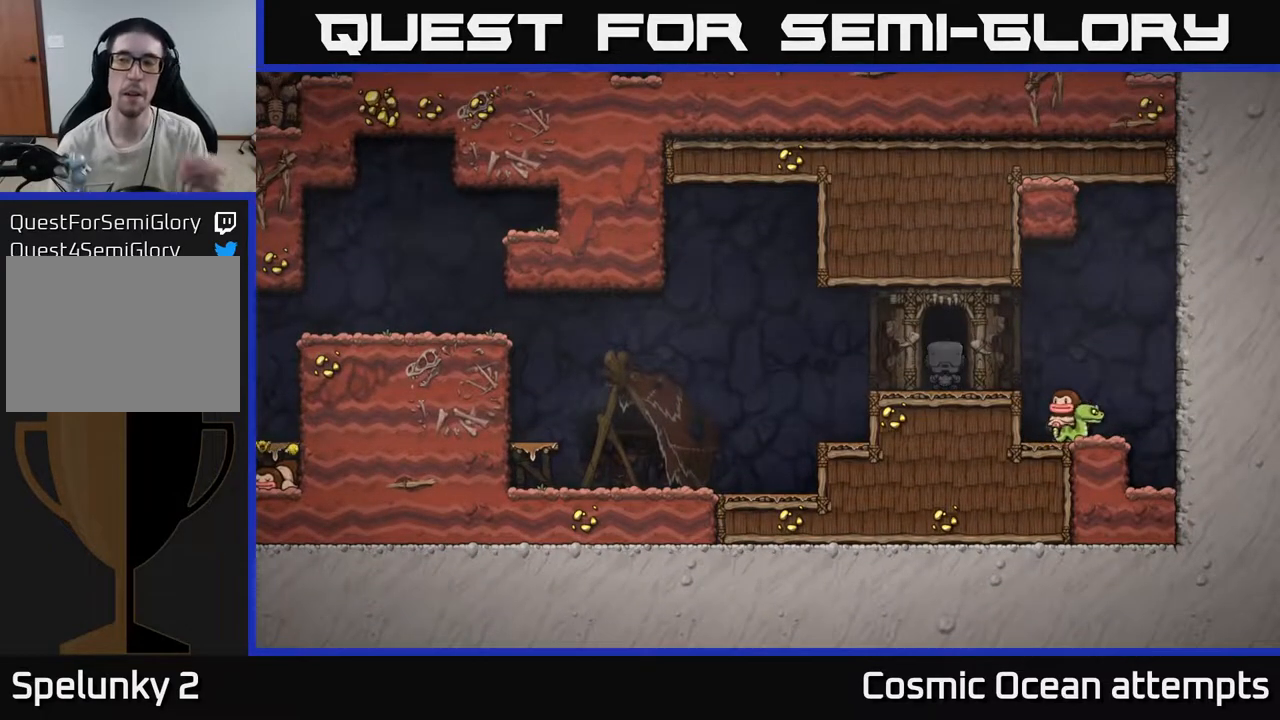
{"buttons": [], "left_stick": "center", "right_stick": "center", "events": []}
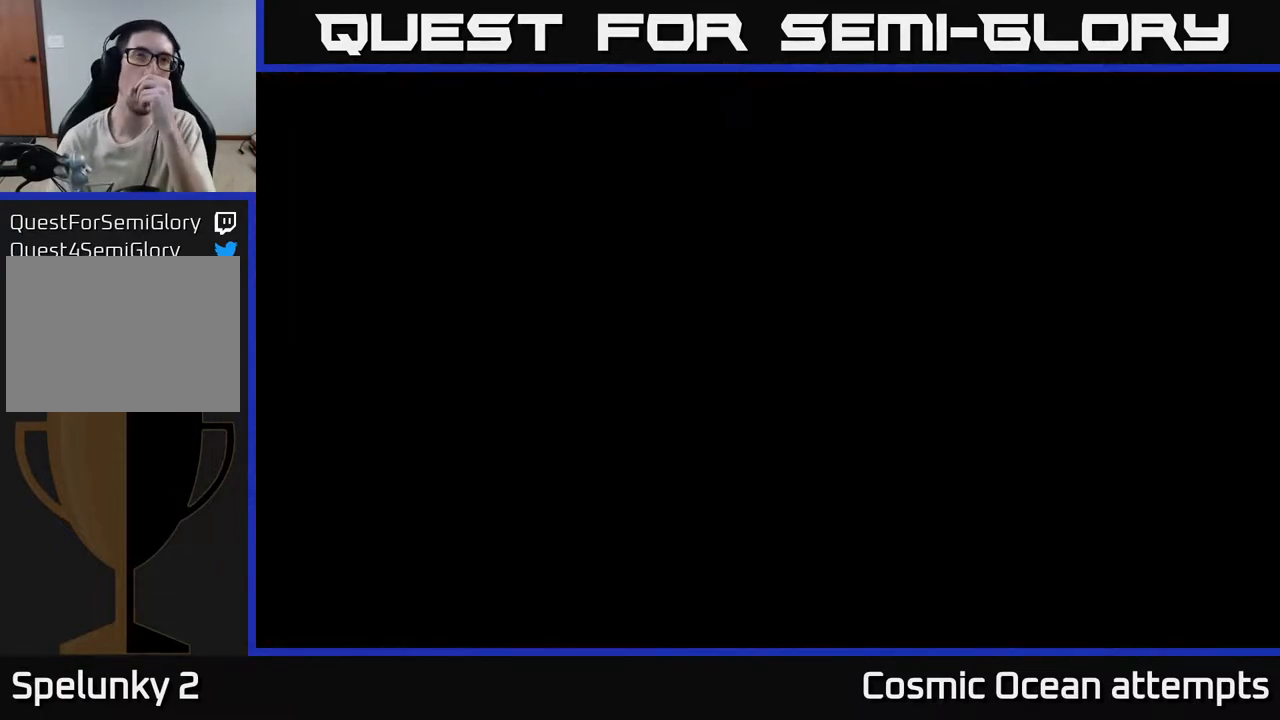
{"buttons": [], "left_stick": "center", "right_stick": "center", "events": []}